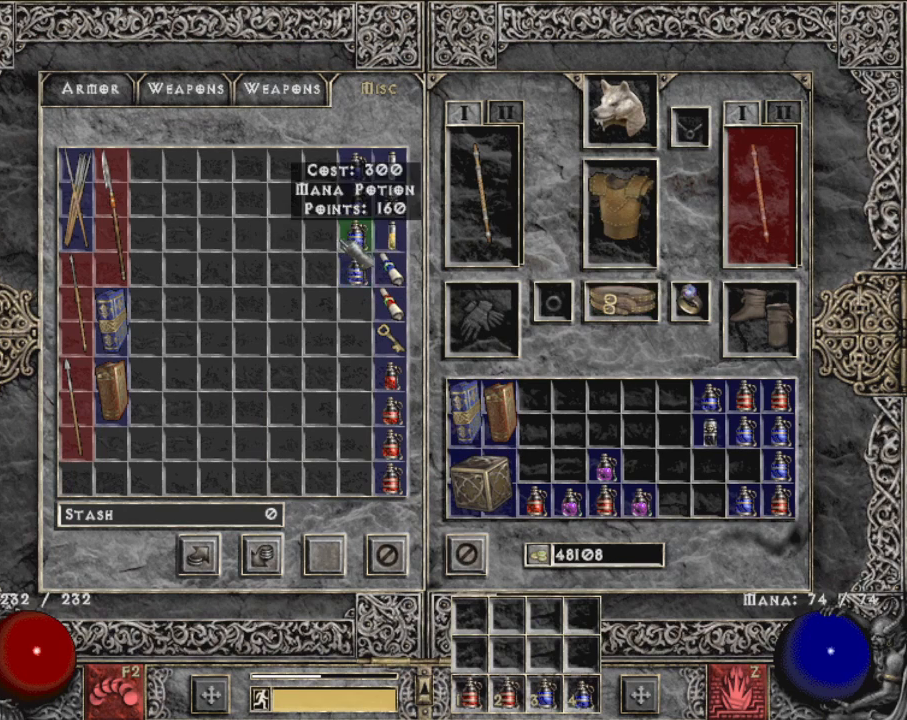
Gameplay with keyboard and mouse; each line is a JSON object with the keys and mouse buttons held at the frame after it. "events" lists presses ("down") and releases ("up") of "1", "2", "3", "4", "a", "alt", "b", "c", "caps_lock", "ctrl", "d", "e", "escape", "f", "f1", "f2", "f3", "f4", "g", "q", "r", "s", "shift", "space", "t", "tab", "tilde", "v", "w", "x", "z", "mouse_left", "mouse_wheel" and "mouse_right" between this image and that frame as [ms after this image, input, new state], when the widget could be followed in between. "mouse_left", "mouse_wheel", "mouse_right" = the "left", "wheel", "right" buttons of the "mouse" list. No other keys are recorded. "wheel" means that the mouse wheel is clicked or scrolled. Mouse movement is not recorded.
{"keys": ["shift"], "mouse": [], "events": [[67, "mouse_right", "down"], [150, "mouse_right", "up"], [250, "shift", "up"], [350, "shift", "down"]]}
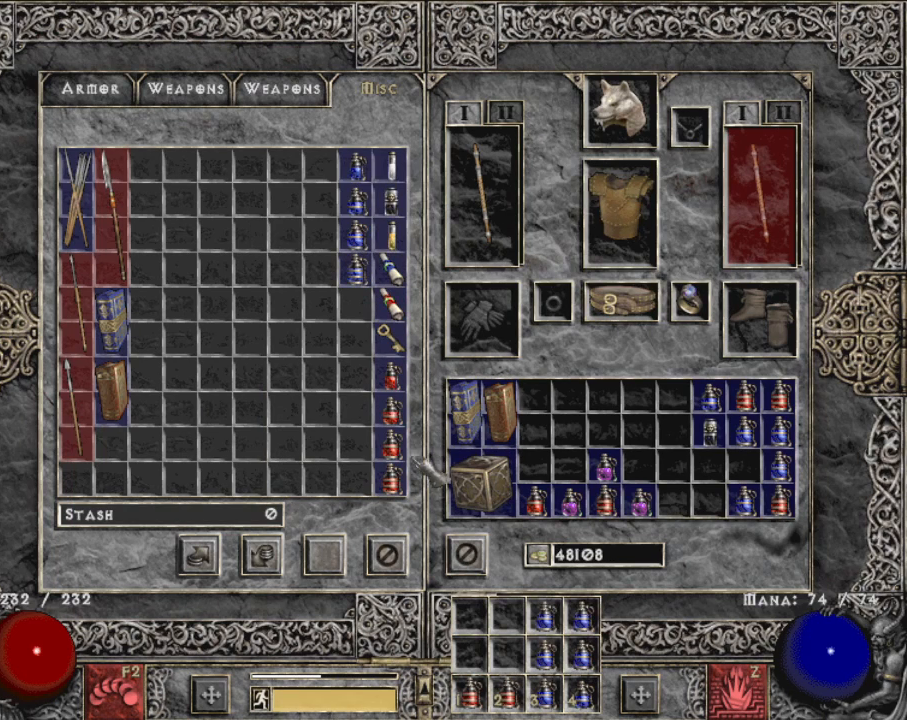
{"keys": [], "mouse": [], "events": [[234, "mouse_right", "down"], [317, "mouse_right", "up"], [400, "shift", "up"]]}
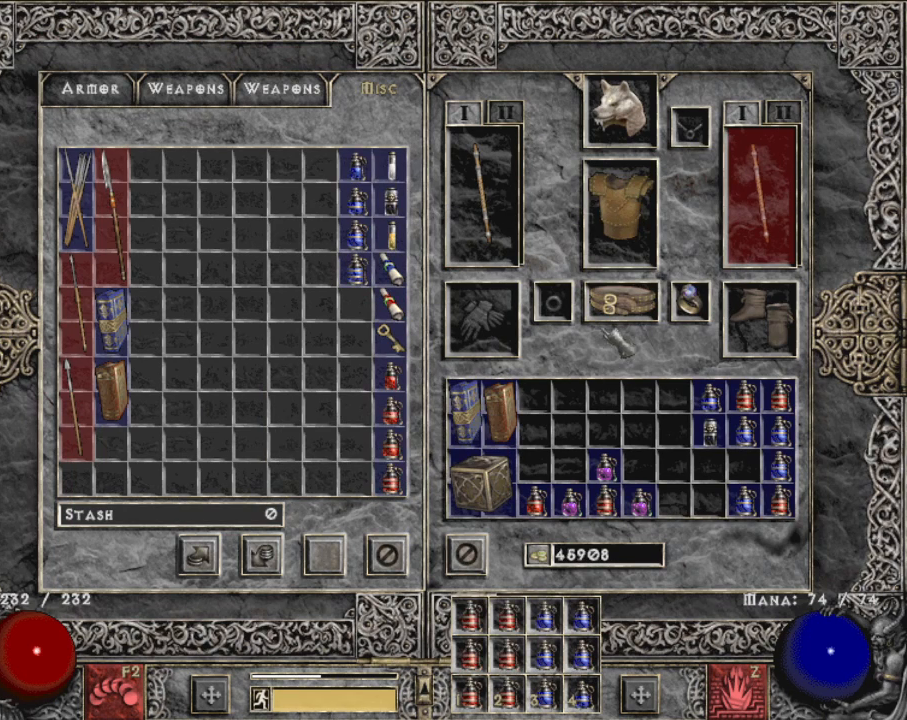
{"keys": [], "mouse": [], "events": [[100, "mouse_left", "down"], [184, "mouse_left", "up"], [367, "mouse_left", "down"], [434, "mouse_left", "up"]]}
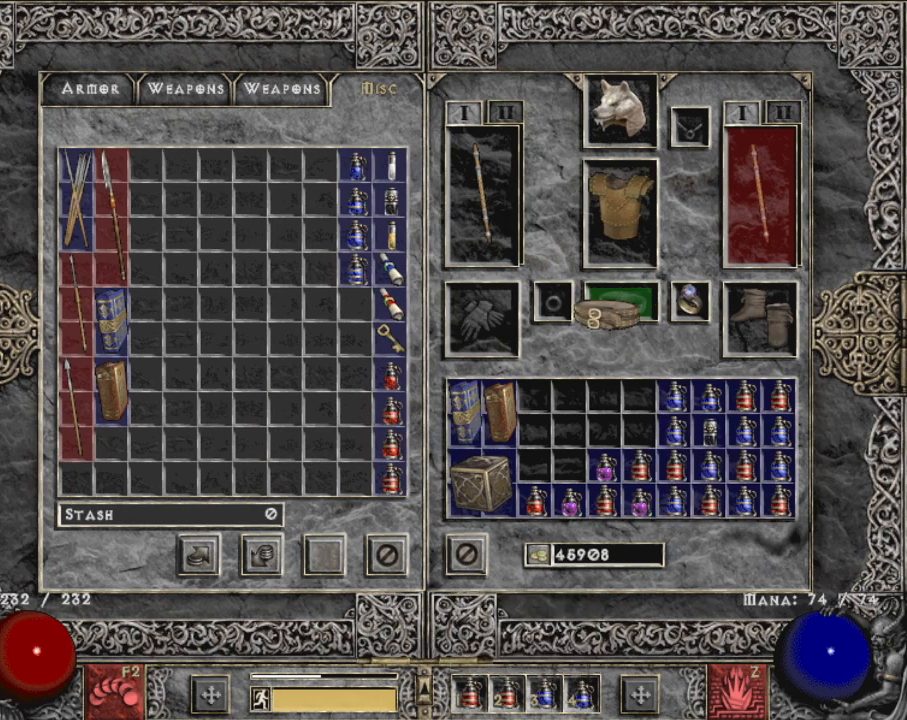
{"keys": ["shift"], "mouse": [], "events": [[17, "mouse_left", "down"], [67, "mouse_left", "up"], [200, "shift", "down"]]}
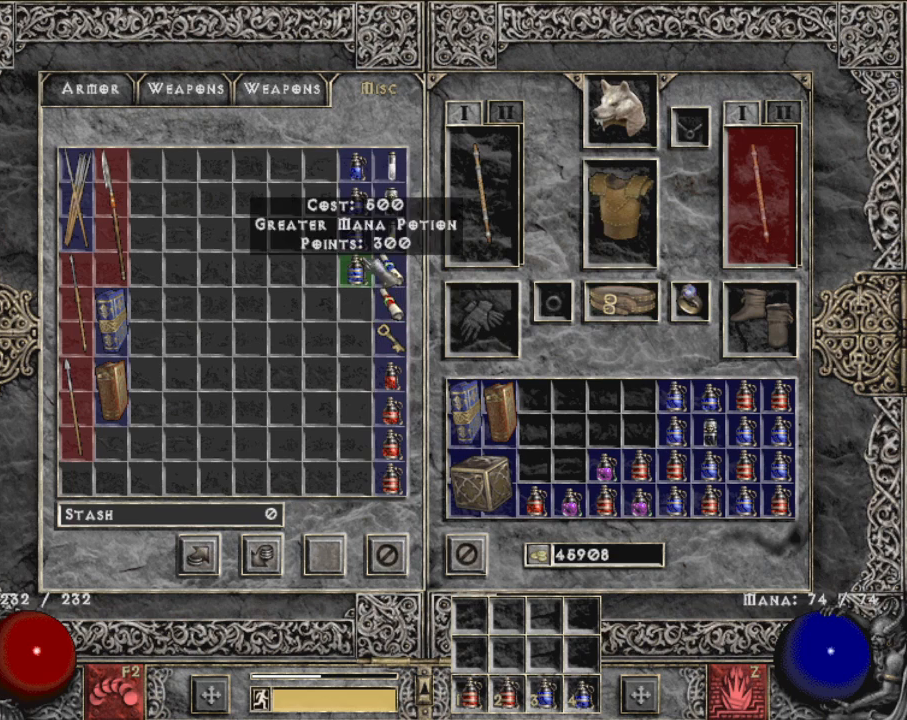
{"keys": ["shift"], "mouse": [], "events": [[217, "mouse_right", "down"], [367, "mouse_right", "up"], [400, "shift", "up"], [500, "shift", "down"]]}
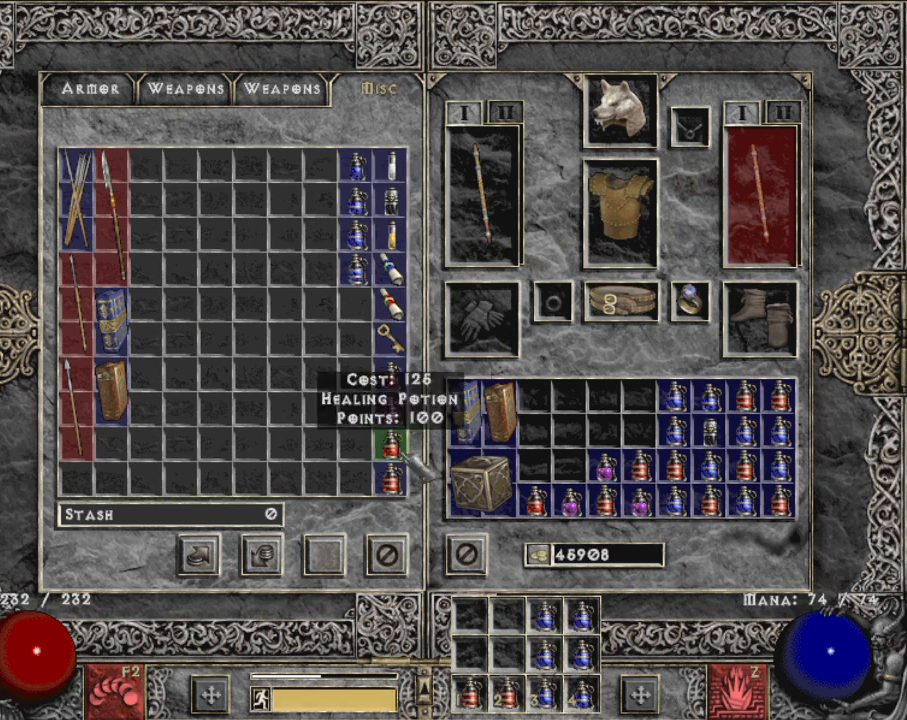
{"keys": ["shift"], "mouse": [], "events": [[334, "mouse_right", "down"], [467, "mouse_right", "up"]]}
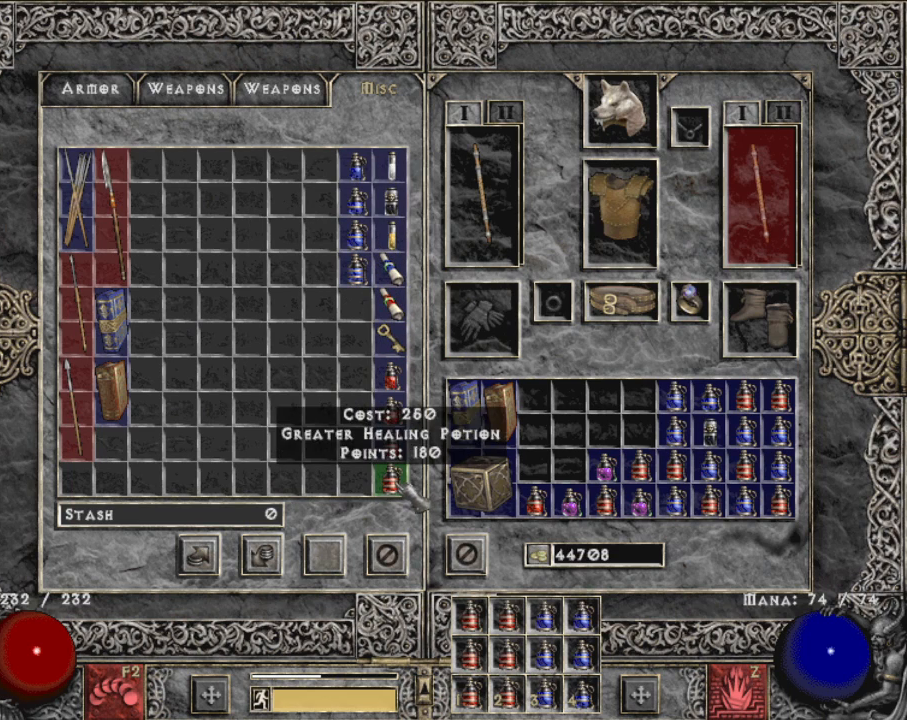
{"keys": [], "mouse": ["left"], "events": [[17, "mouse_left", "down"], [17, "shift", "up"], [117, "mouse_left", "up"], [167, "mouse_left", "down"], [267, "mouse_left", "up"], [300, "mouse_left", "down"], [400, "mouse_left", "up"], [484, "mouse_left", "down"]]}
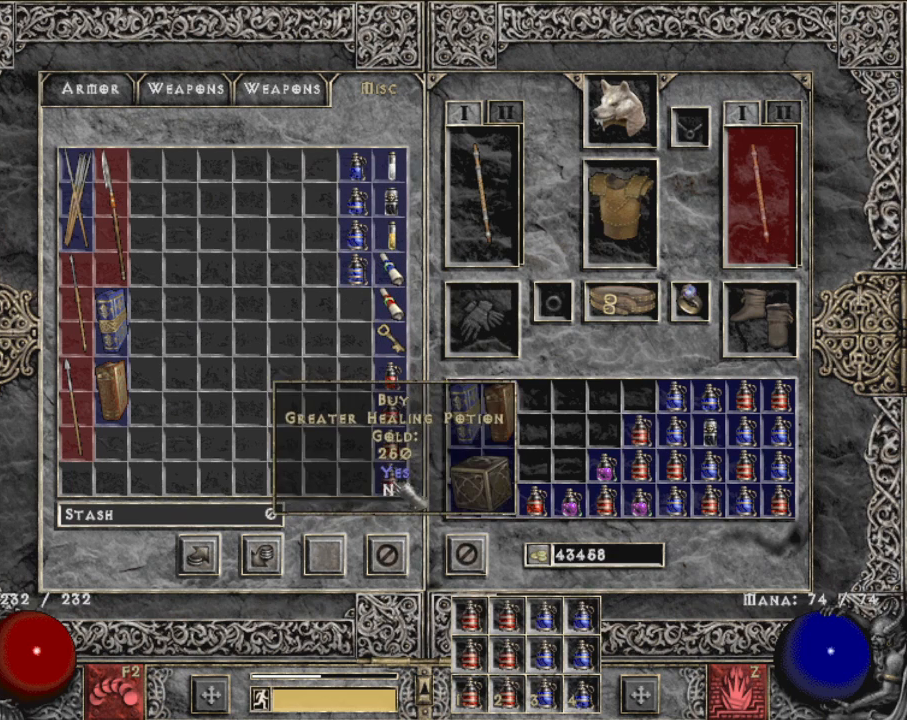
{"keys": [], "mouse": ["left"], "events": [[84, "mouse_left", "up"], [134, "mouse_left", "down"], [217, "mouse_left", "up"], [267, "mouse_left", "down"], [367, "mouse_left", "up"], [467, "mouse_left", "down"]]}
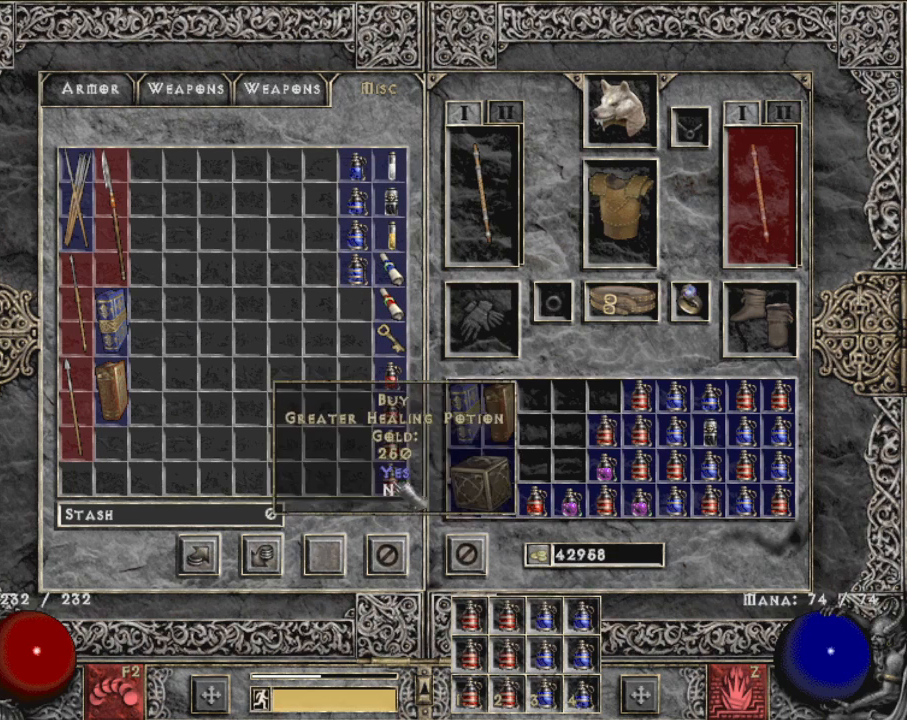
{"keys": [], "mouse": ["left"], "events": [[17, "mouse_left", "up"], [100, "mouse_left", "down"], [184, "mouse_left", "up"], [234, "mouse_left", "down"], [334, "mouse_left", "up"], [417, "mouse_left", "down"]]}
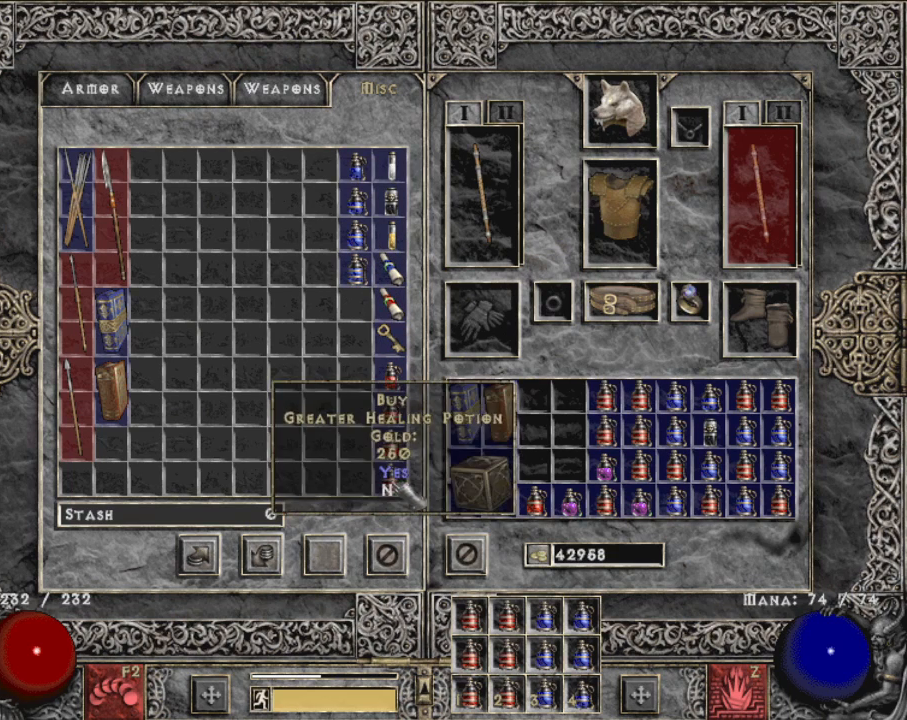
{"keys": [], "mouse": [], "events": [[17, "mouse_left", "up"]]}
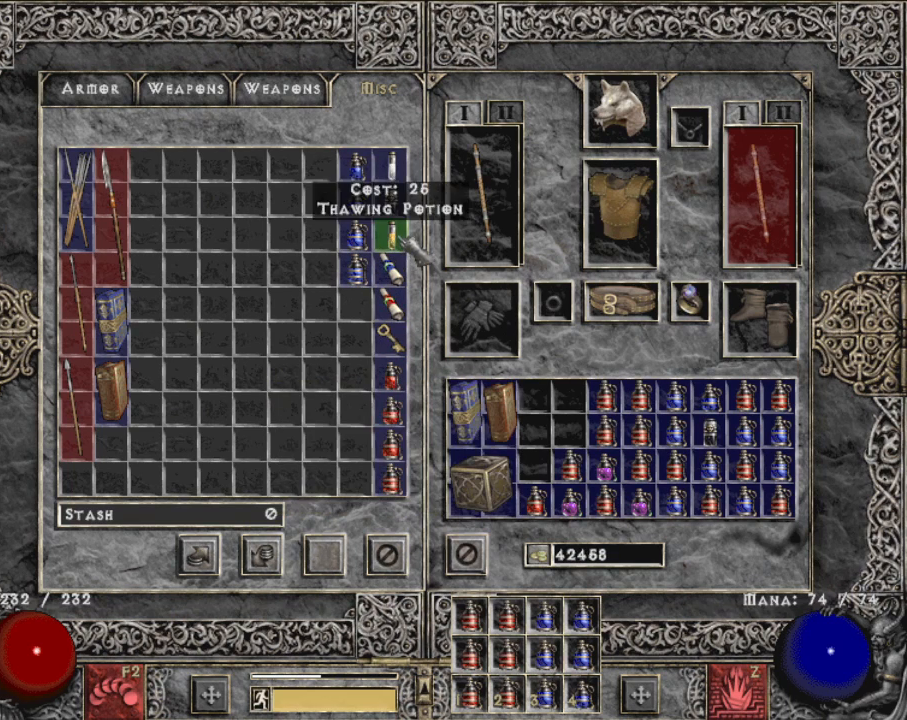
{"keys": [], "mouse": ["left"], "events": [[34, "mouse_left", "down"], [134, "mouse_left", "up"], [184, "mouse_left", "down"], [284, "mouse_left", "up"], [500, "mouse_left", "down"]]}
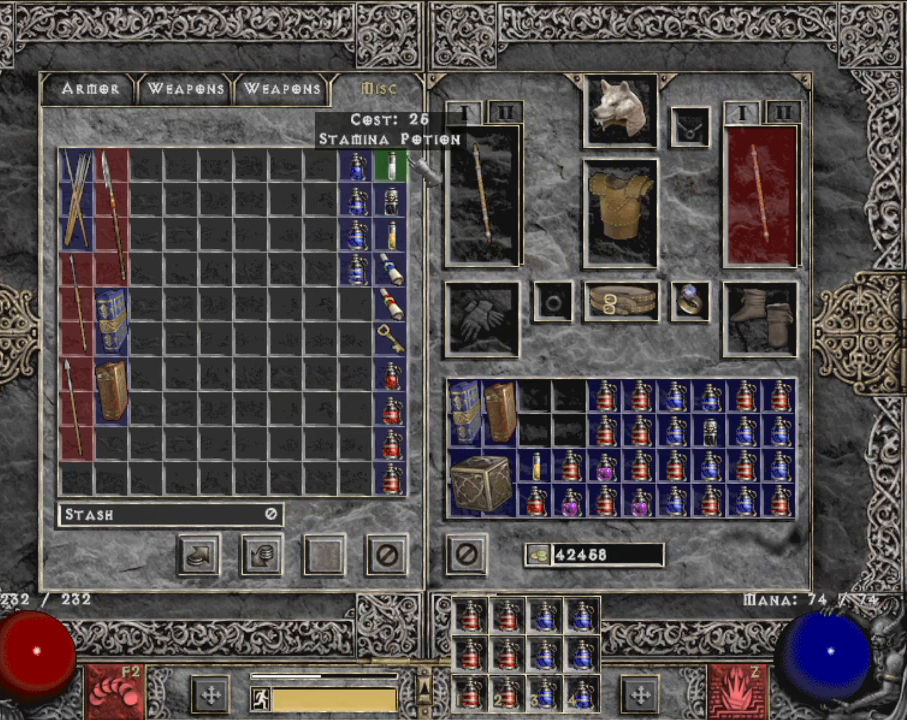
{"keys": [], "mouse": ["left"], "events": [[100, "mouse_left", "up"], [184, "mouse_left", "down"], [234, "mouse_left", "up"], [334, "mouse_left", "down"], [434, "mouse_left", "up"], [467, "mouse_left", "down"]]}
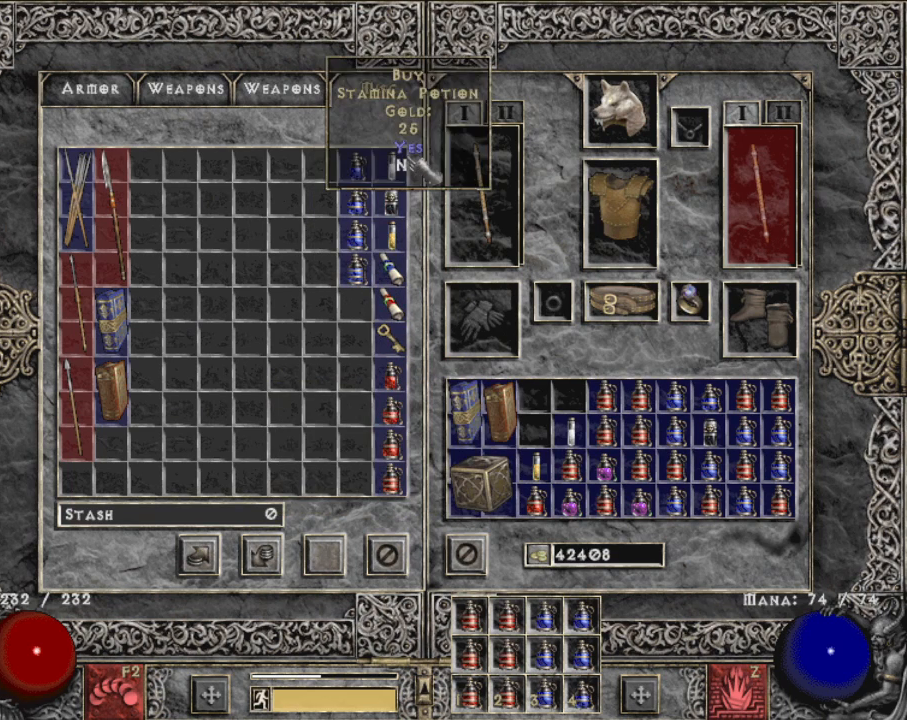
{"keys": [], "mouse": ["left"], "events": [[67, "mouse_left", "up"], [150, "mouse_left", "down"], [250, "mouse_left", "up"], [300, "mouse_left", "down"], [400, "mouse_left", "up"], [500, "mouse_left", "down"]]}
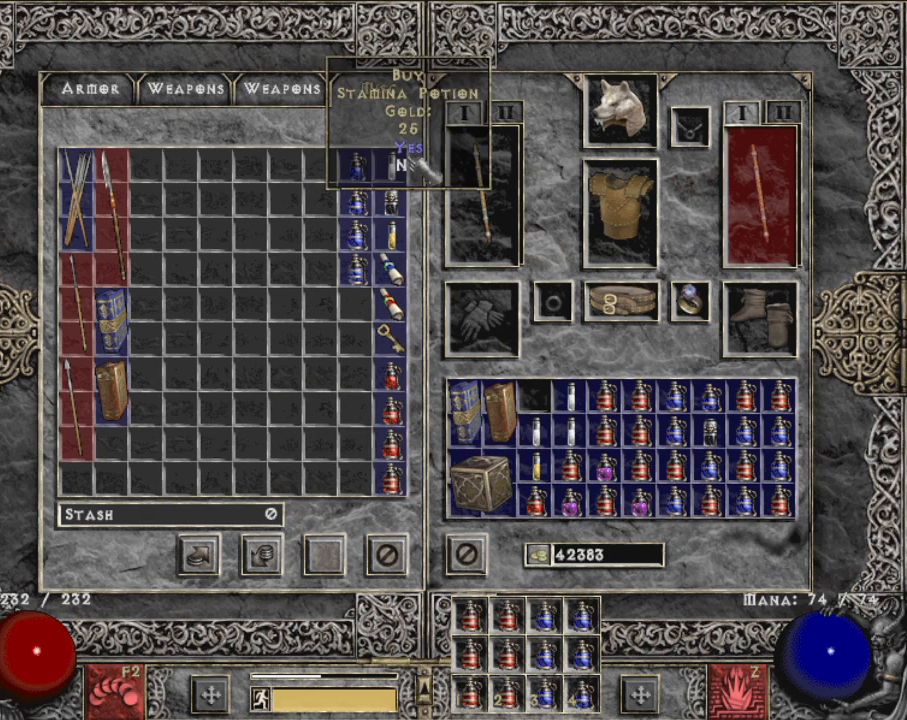
{"keys": [], "mouse": [], "events": [[84, "mouse_left", "up"], [134, "mouse_left", "down"], [267, "mouse_left", "up"]]}
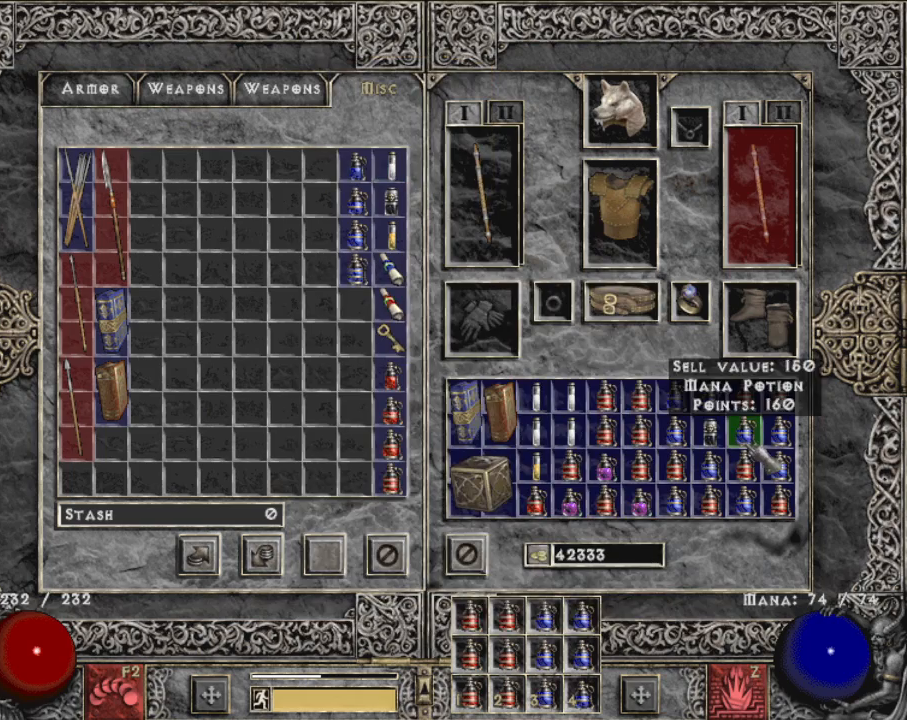
{"keys": ["ctrl"], "mouse": ["left"], "events": [[150, "ctrl", "down"], [434, "mouse_left", "down"]]}
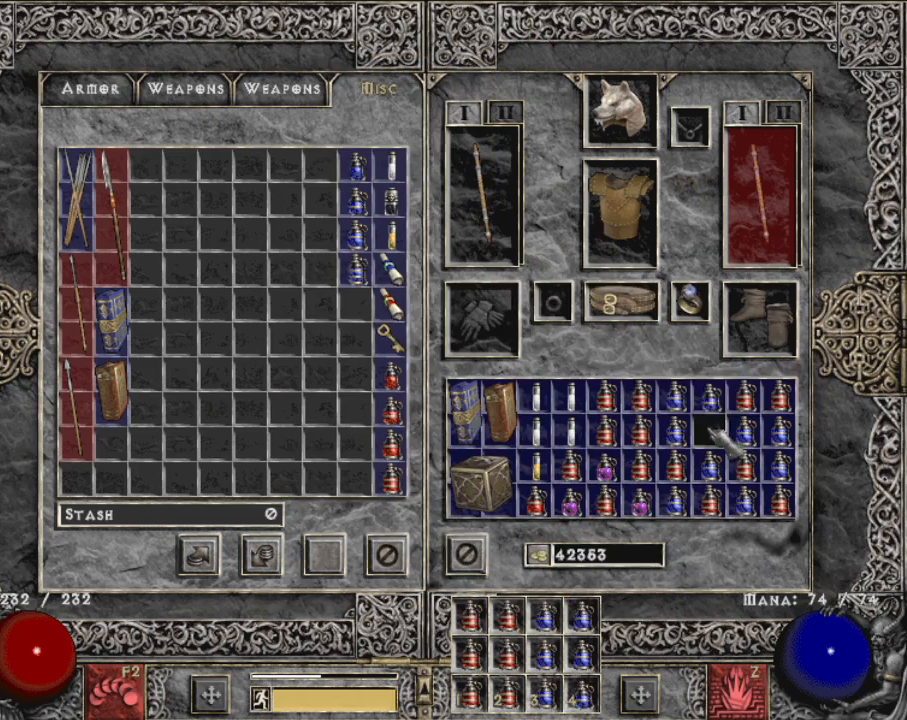
{"keys": [], "mouse": [], "events": [[67, "mouse_left", "up"], [167, "ctrl", "up"]]}
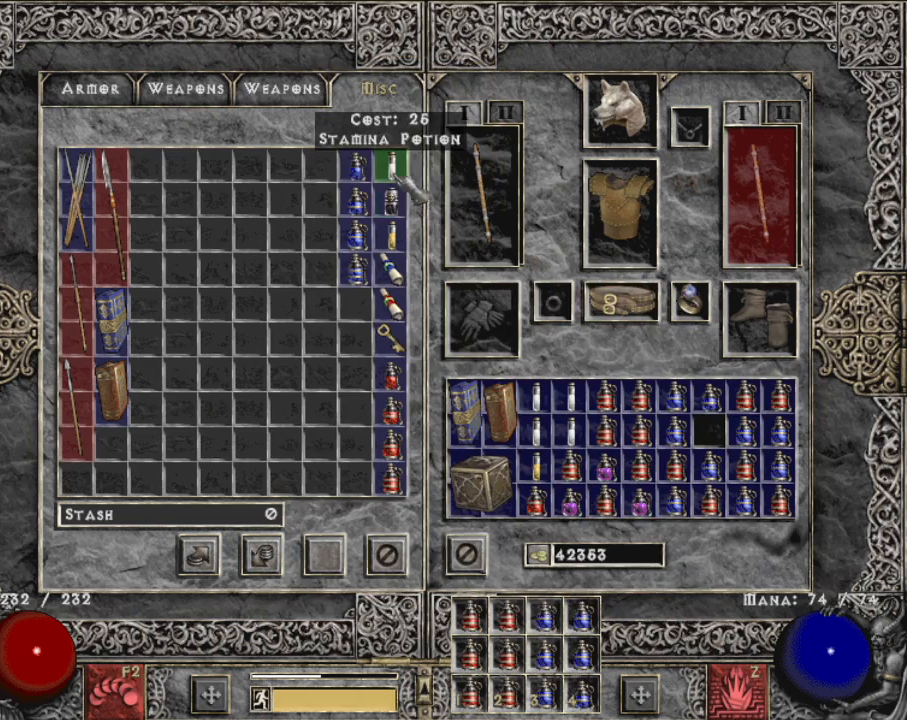
{"keys": ["escape"], "mouse": [], "events": [[117, "mouse_left", "down"], [217, "mouse_left", "up"], [267, "mouse_left", "down"], [367, "mouse_left", "up"], [417, "escape", "down"]]}
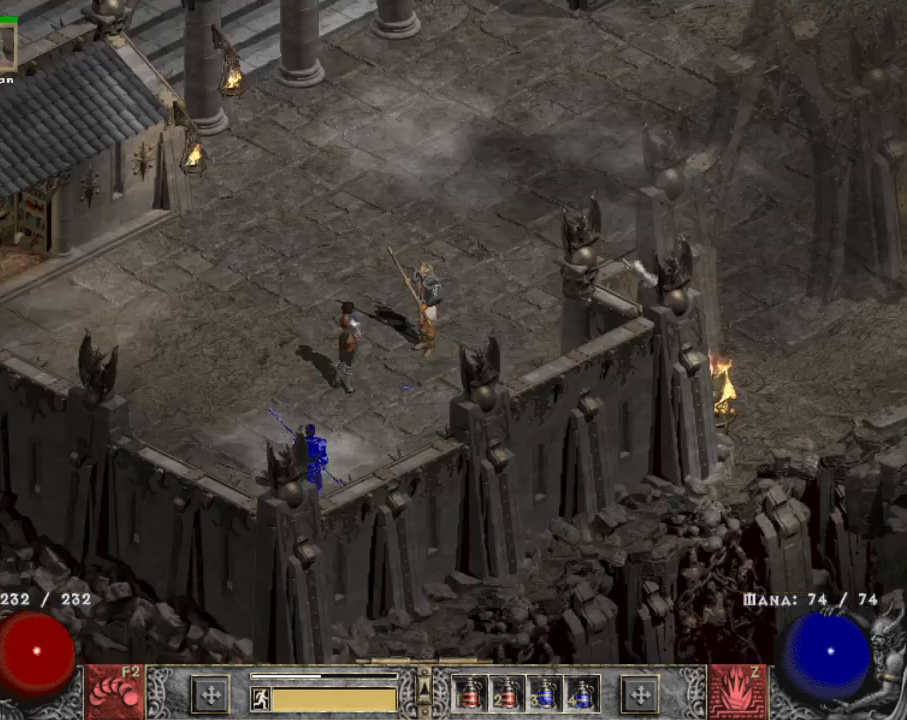
{"keys": [], "mouse": ["left"], "events": [[17, "escape", "up"], [50, "mouse_left", "down"], [150, "mouse_left", "up"], [184, "mouse_left", "down"], [334, "mouse_left", "up"], [467, "mouse_left", "down"]]}
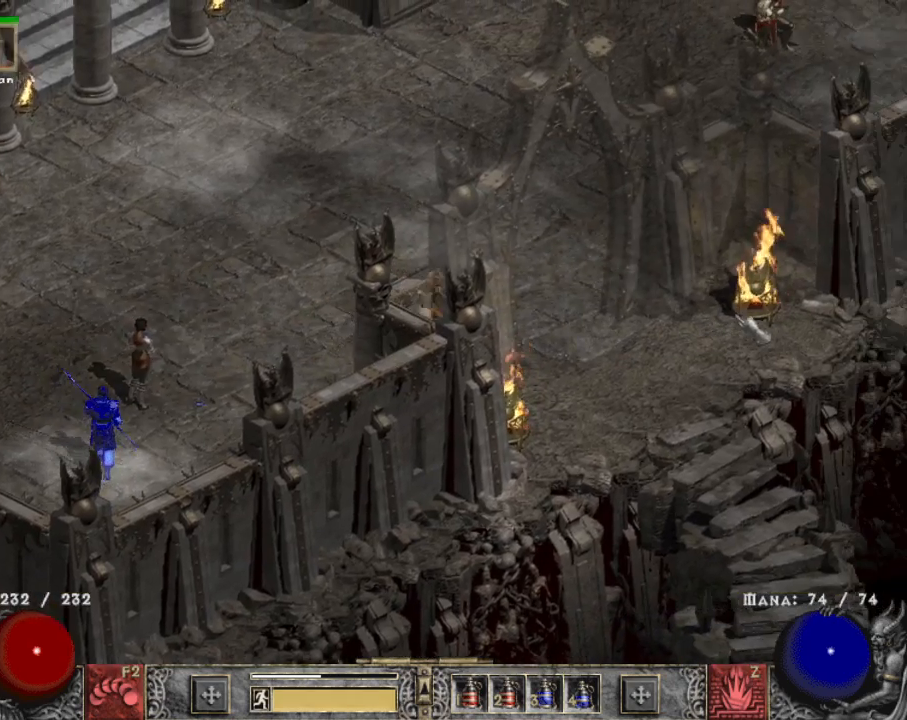
{"keys": [], "mouse": [], "events": [[67, "mouse_left", "up"], [150, "mouse_left", "down"], [250, "mouse_left", "up"], [350, "mouse_left", "down"], [484, "mouse_left", "up"]]}
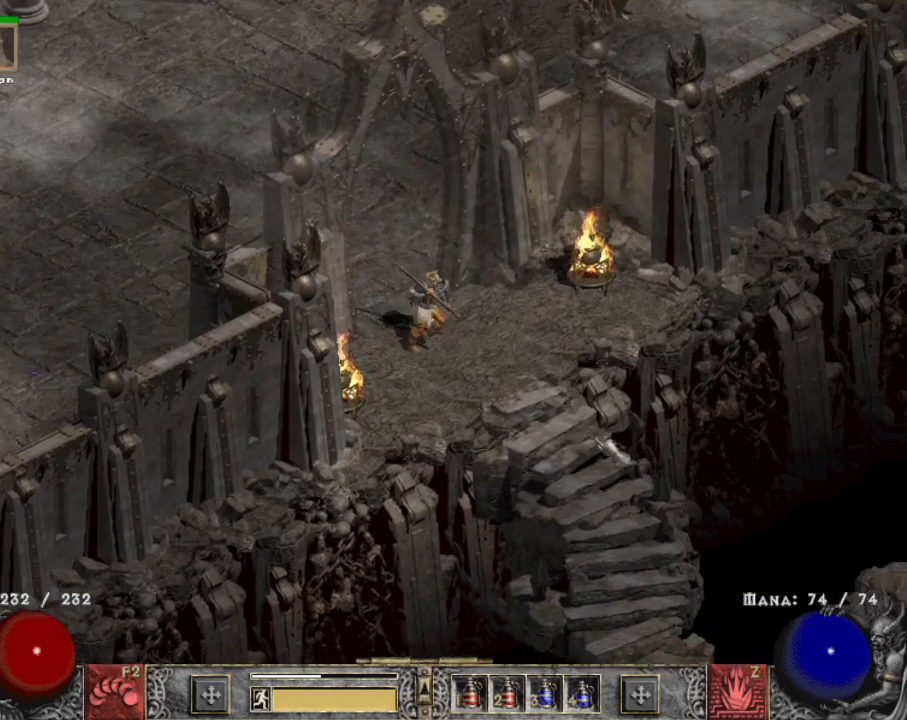
{"keys": [], "mouse": ["left"], "events": [[84, "mouse_left", "down"], [167, "mouse_left", "up"], [267, "mouse_left", "down"], [417, "mouse_left", "up"], [500, "mouse_left", "down"]]}
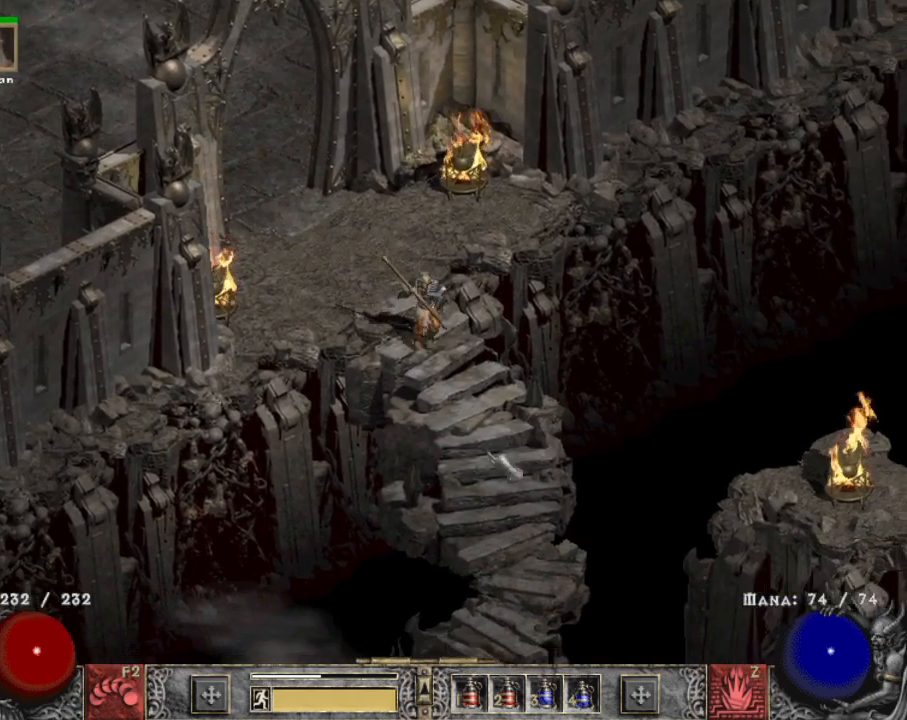
{"keys": [], "mouse": ["left"], "events": [[134, "mouse_left", "up"], [384, "mouse_left", "down"]]}
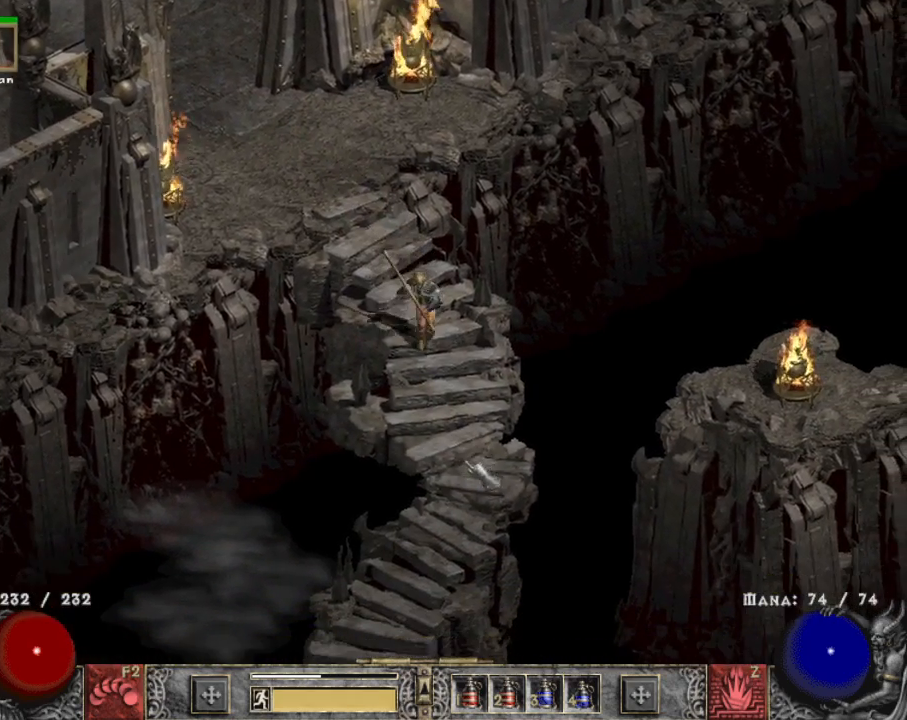
{"keys": [], "mouse": ["left"], "events": [[17, "mouse_left", "up"], [117, "mouse_left", "down"], [300, "mouse_left", "up"], [400, "mouse_left", "down"]]}
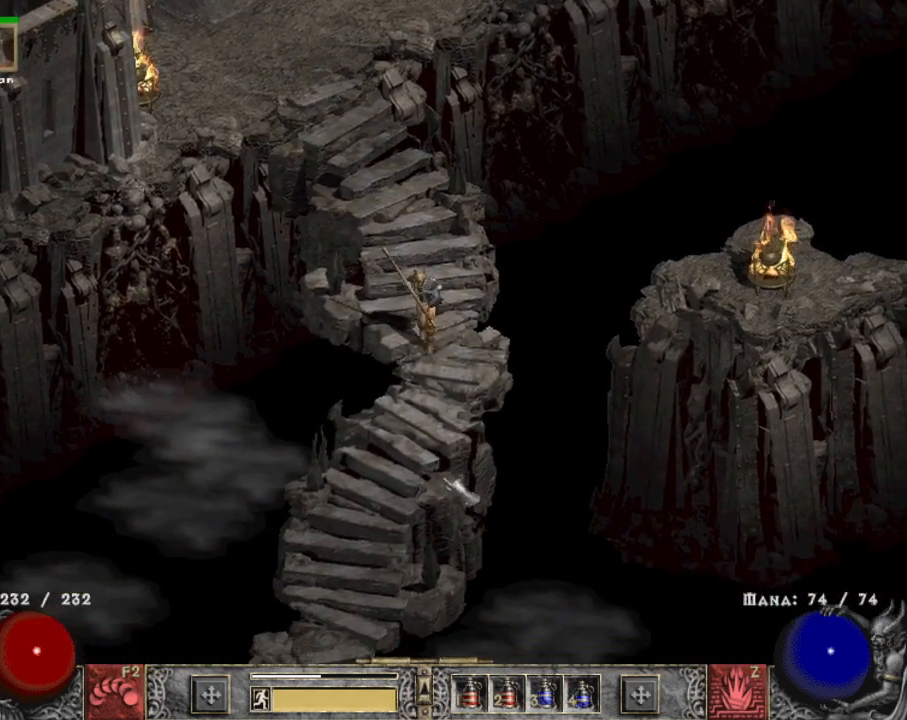
{"keys": [], "mouse": ["left"], "events": [[84, "mouse_left", "up"], [184, "mouse_left", "down"], [367, "mouse_left", "up"], [450, "mouse_left", "down"]]}
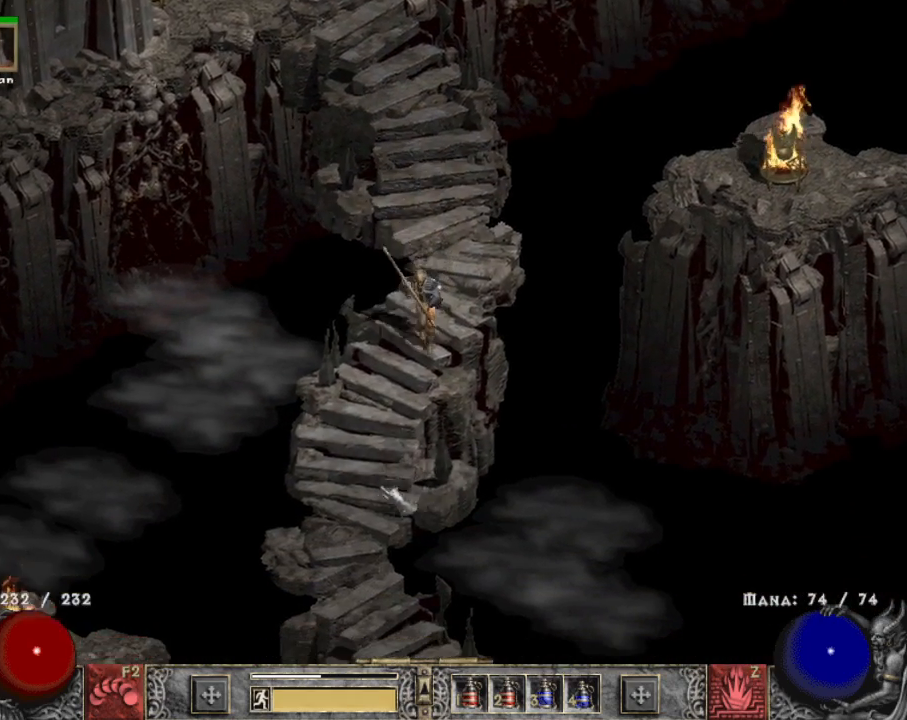
{"keys": [], "mouse": ["left"], "events": [[100, "mouse_left", "up"], [184, "mouse_left", "down"], [384, "mouse_left", "up"], [484, "mouse_left", "down"]]}
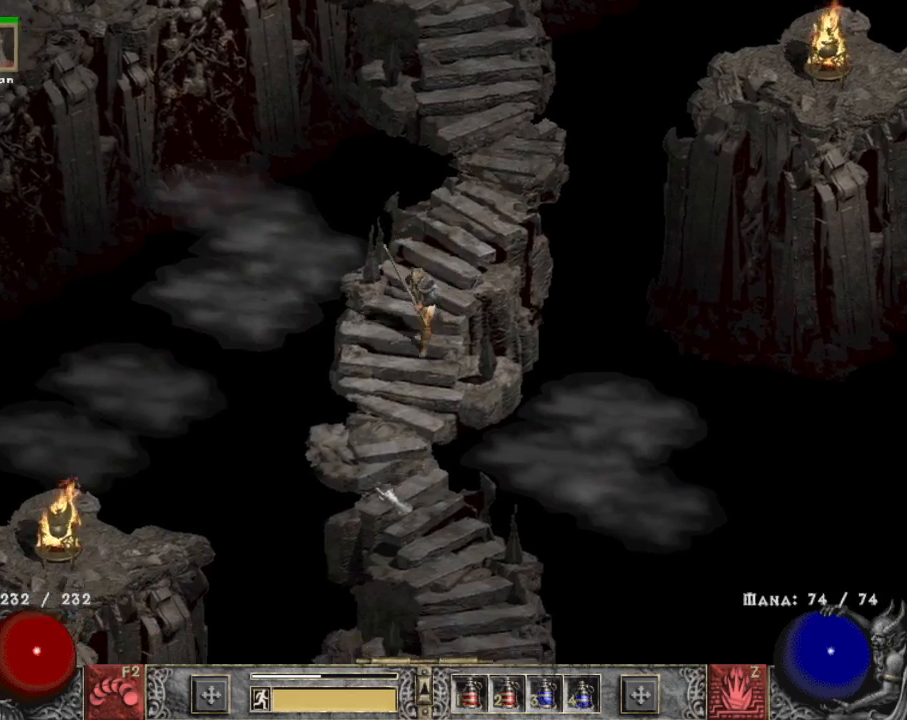
{"keys": [], "mouse": ["left"], "events": [[250, "mouse_left", "up"], [350, "mouse_left", "down"]]}
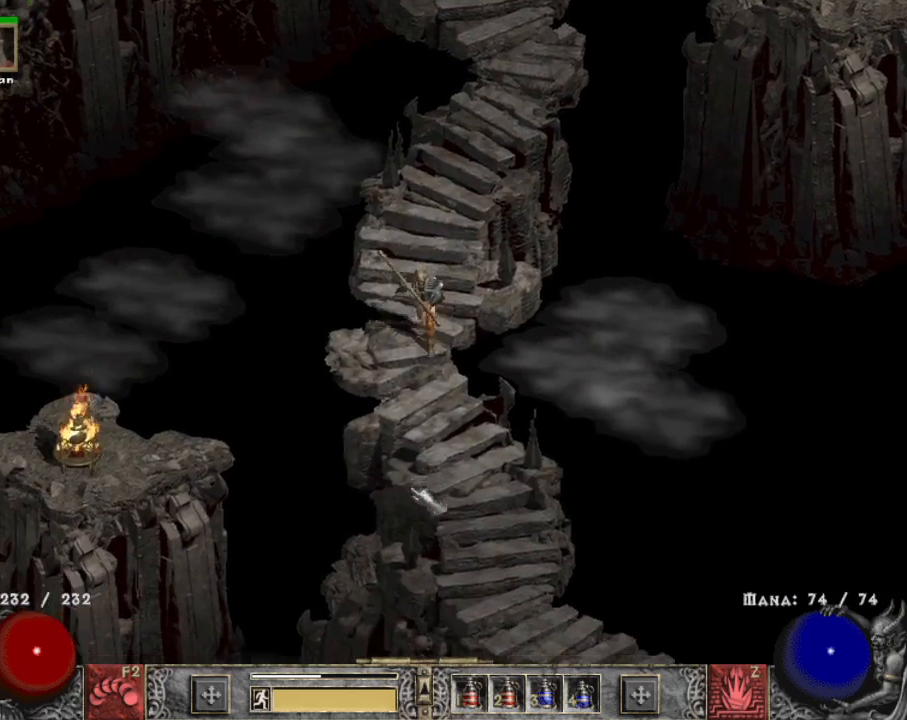
{"keys": [], "mouse": ["left"], "events": []}
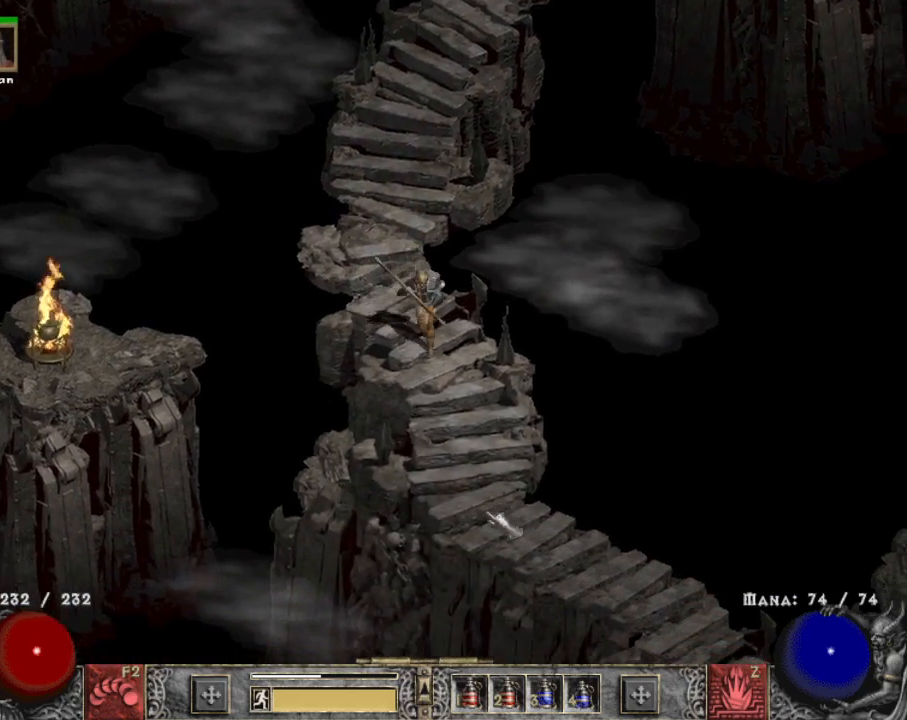
{"keys": [], "mouse": [], "events": [[467, "mouse_left", "up"]]}
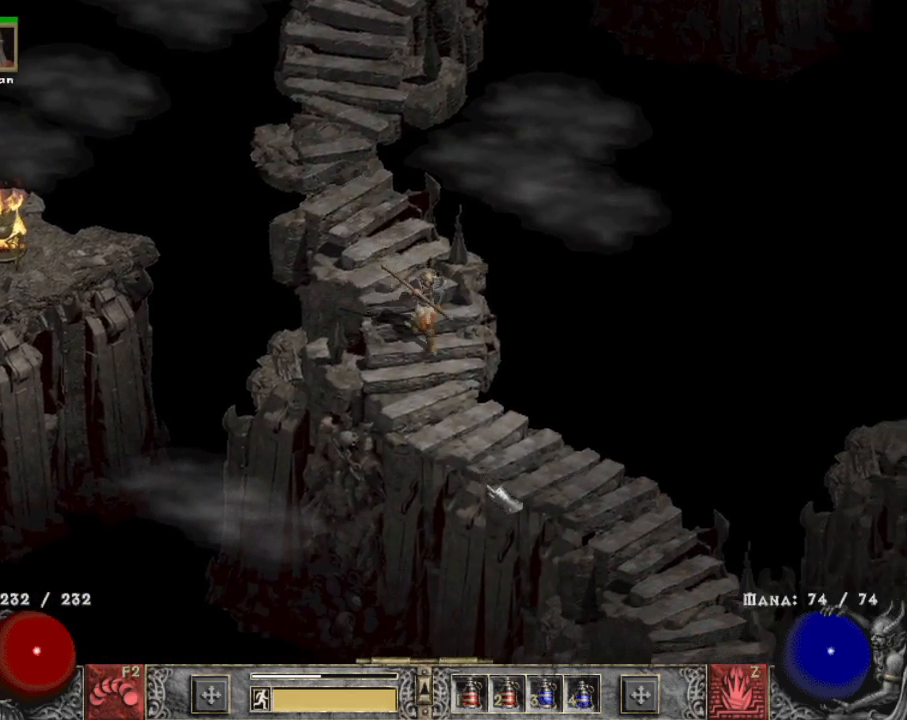
{"keys": [], "mouse": ["left"], "events": [[117, "mouse_left", "down"], [250, "mouse_left", "up"], [450, "mouse_left", "down"]]}
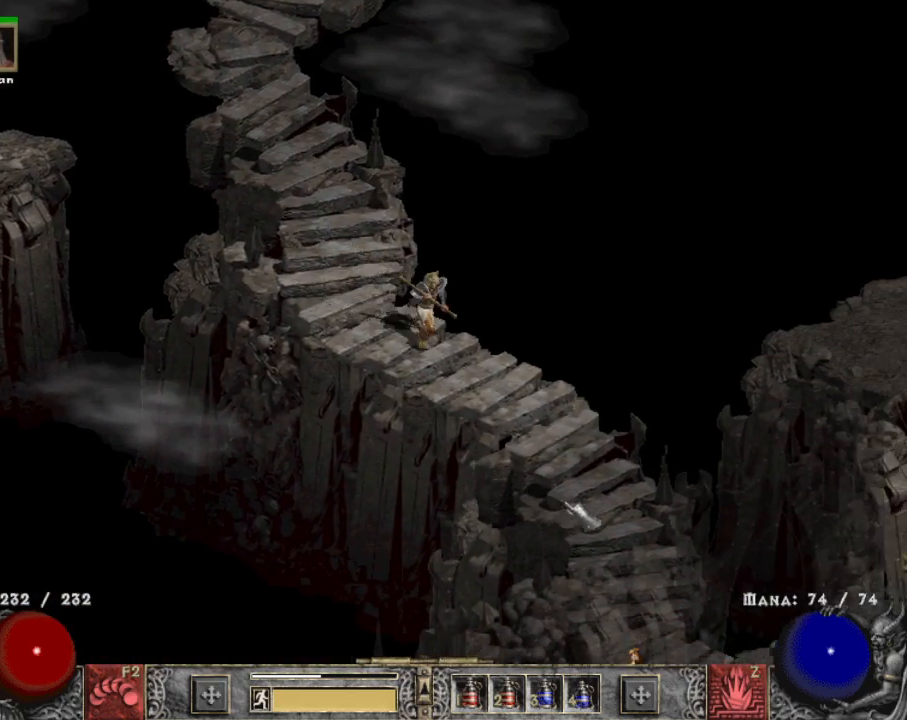
{"keys": [], "mouse": [], "events": [[84, "mouse_left", "up"], [317, "mouse_left", "down"], [417, "mouse_left", "up"]]}
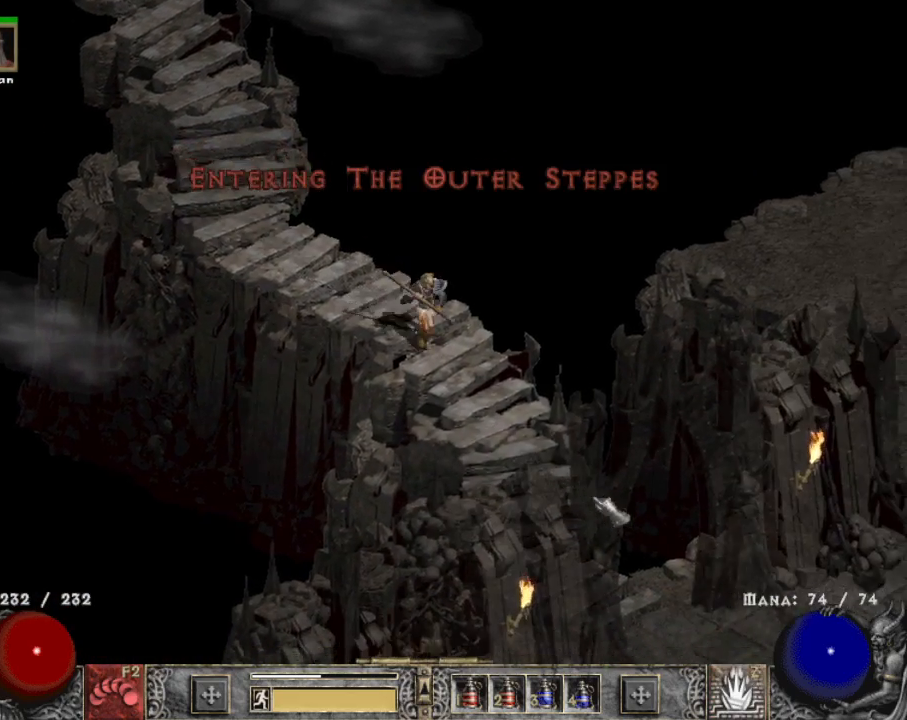
{"keys": [], "mouse": ["left"], "events": [[150, "mouse_left", "down"], [284, "mouse_left", "up"], [417, "mouse_left", "down"]]}